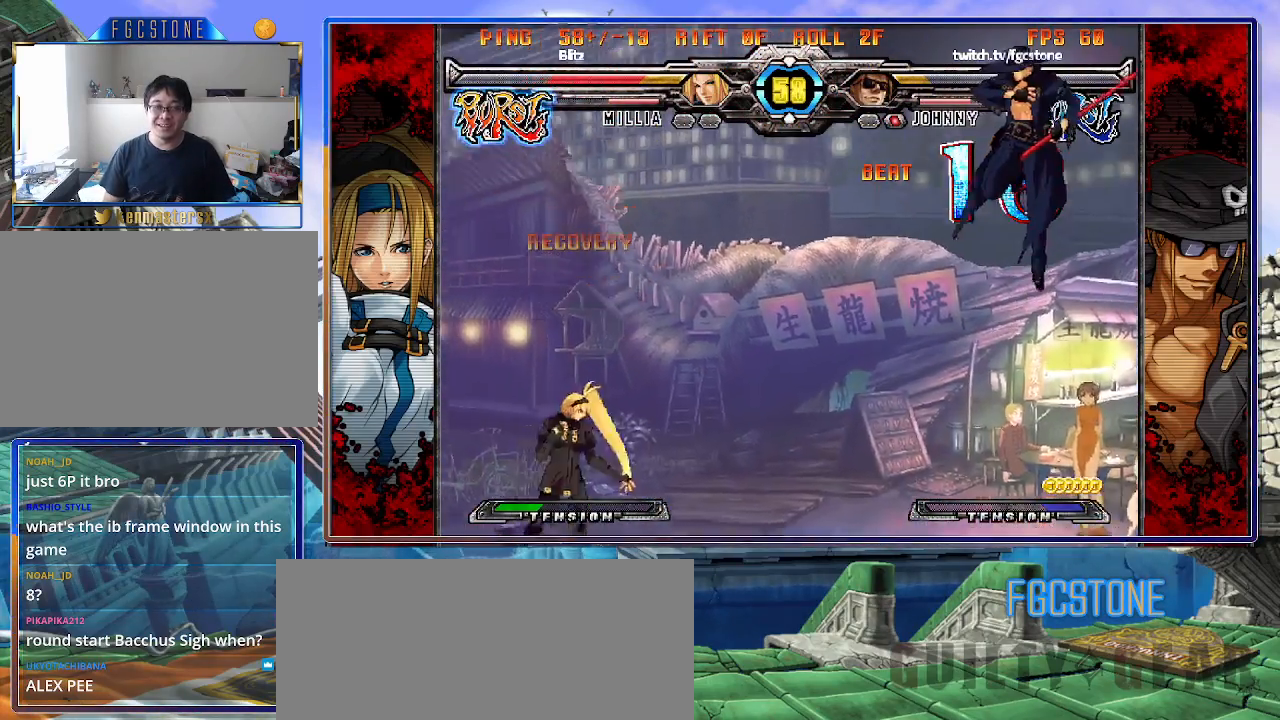
Gameplay with a controller (arcade stick); each line is a JSON object with the inputs held at the frame after it. "events" lists button and stick changes between this image and that frame as [ms after this image, input, new state], when the widget could be followed in between. Not read: L3 R3.
{"buttons": [], "left_stick": "up-right", "events": []}
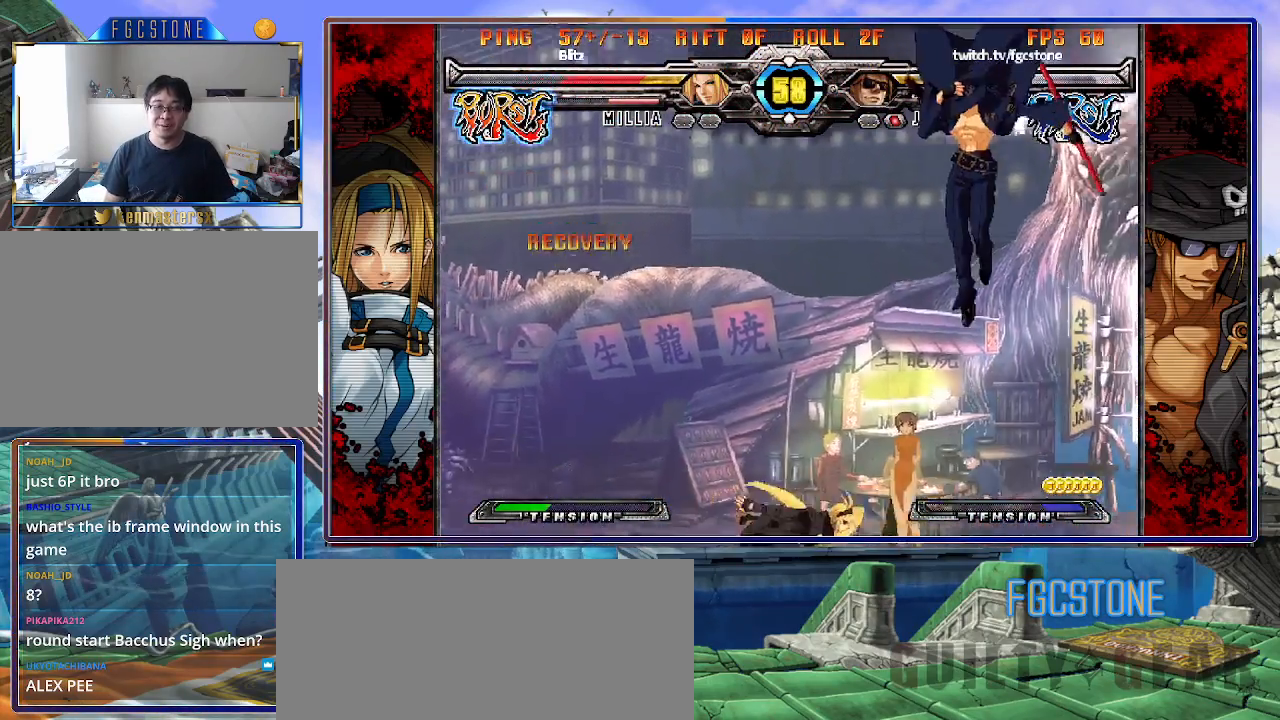
{"buttons": [], "left_stick": "down-right", "events": [[50, "left_stick", "down-right"], [67, "S", "down"], [167, "S", "up"]]}
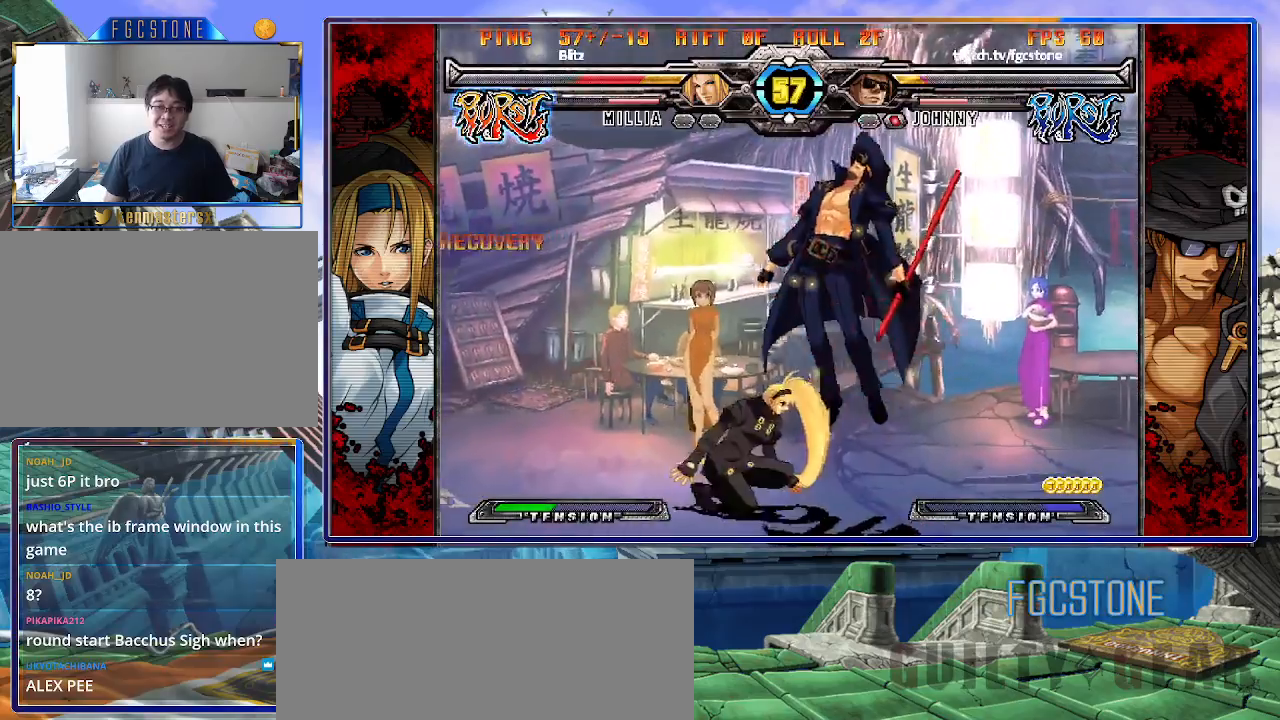
{"buttons": ["P"], "left_stick": "center", "events": [[167, "left_stick", "center"], [267, "P", "down"], [350, "P", "up"], [433, "P", "down"]]}
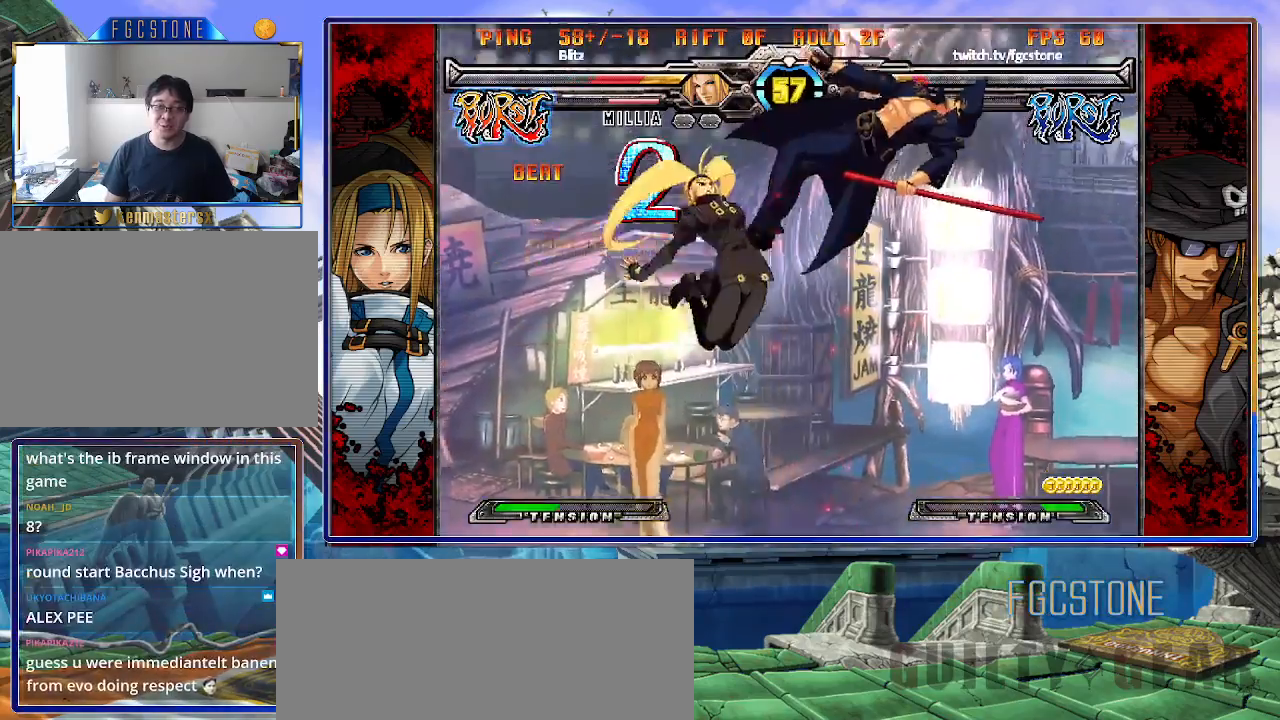
{"buttons": ["P"], "left_stick": "center", "events": [[33, "P", "up"], [117, "P", "down"], [217, "P", "up"], [283, "P", "down"], [383, "P", "up"], [450, "P", "down"]]}
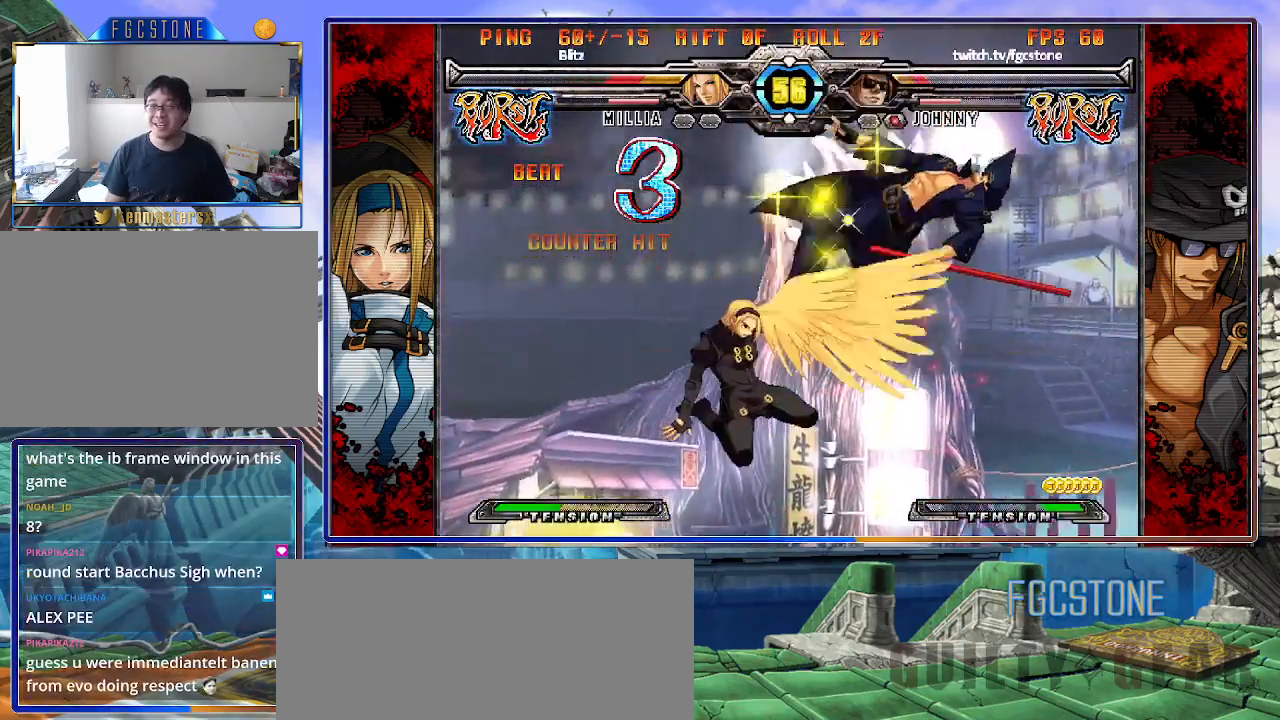
{"buttons": ["P"], "left_stick": "center", "events": [[33, "P", "up"], [100, "P", "down"], [200, "P", "up"], [283, "P", "down"], [367, "P", "up"], [433, "P", "down"]]}
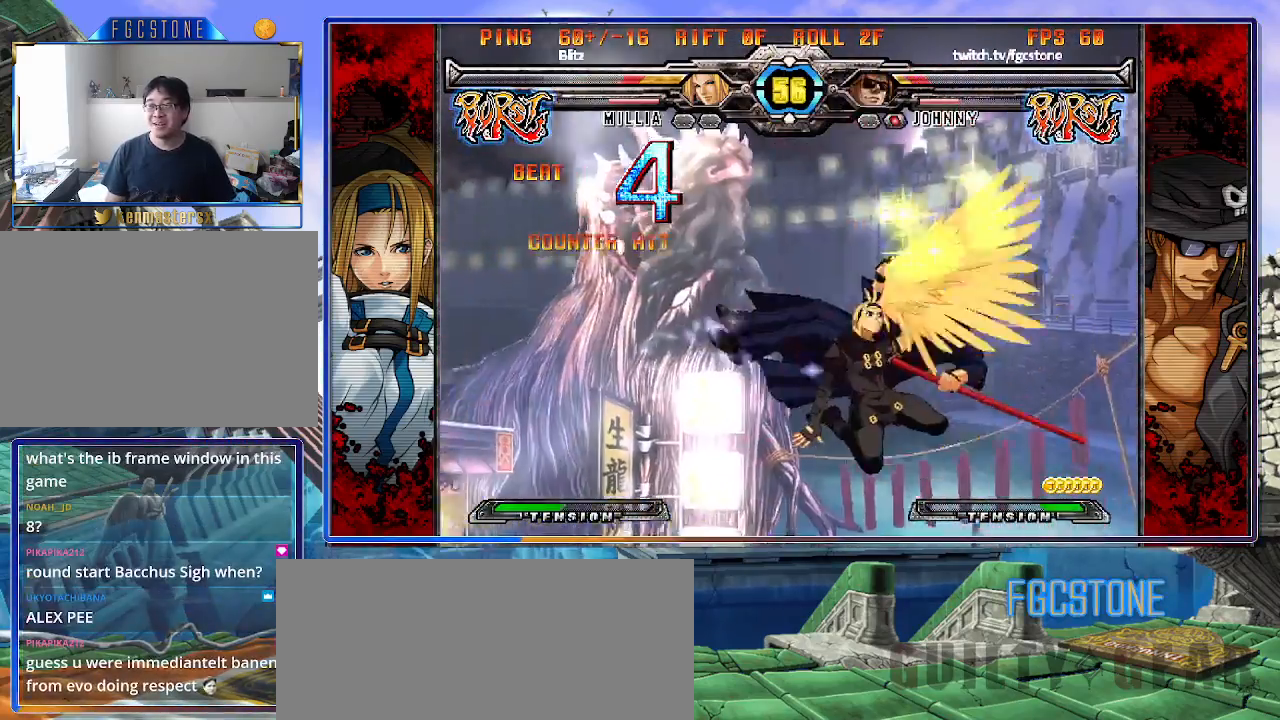
{"buttons": ["P"], "left_stick": "center", "events": [[33, "P", "up"], [100, "P", "down"], [200, "P", "up"], [250, "P", "down"], [367, "P", "up"], [417, "P", "down"]]}
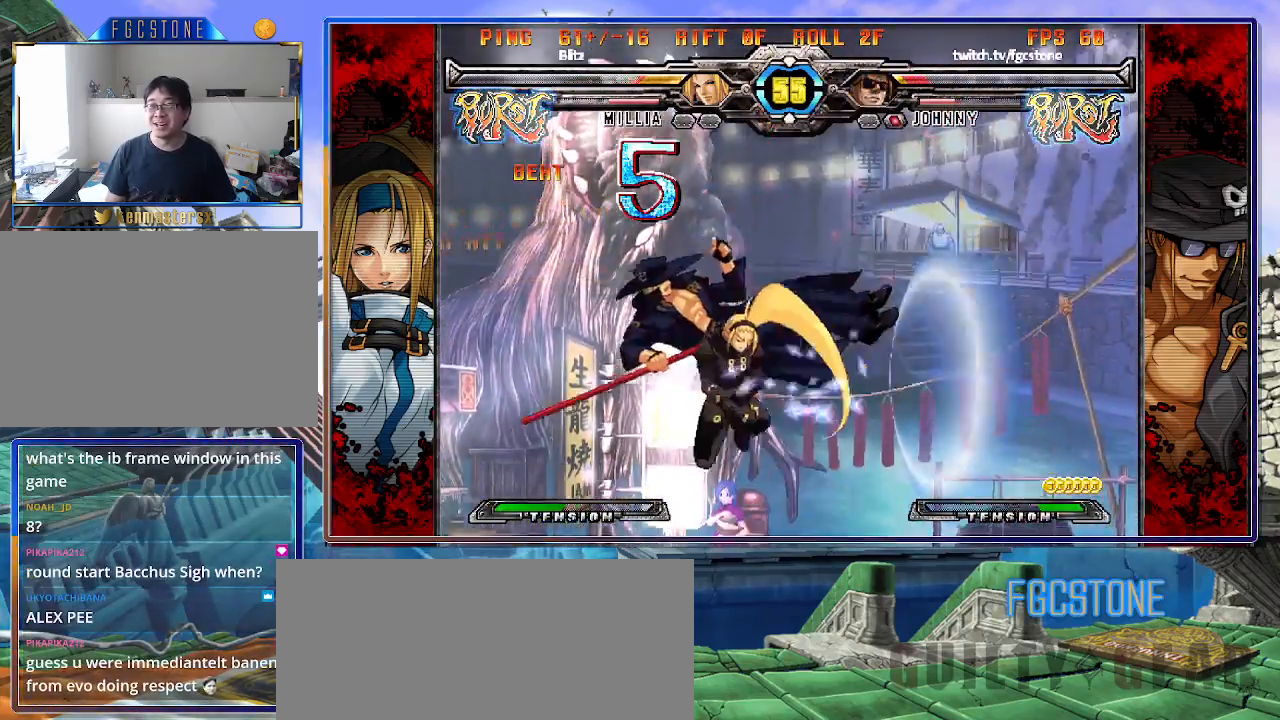
{"buttons": [], "left_stick": "center", "events": [[17, "P", "up"], [67, "P", "down"], [167, "P", "up"], [233, "P", "down"], [350, "P", "up"], [417, "P", "down"], [500, "P", "up"]]}
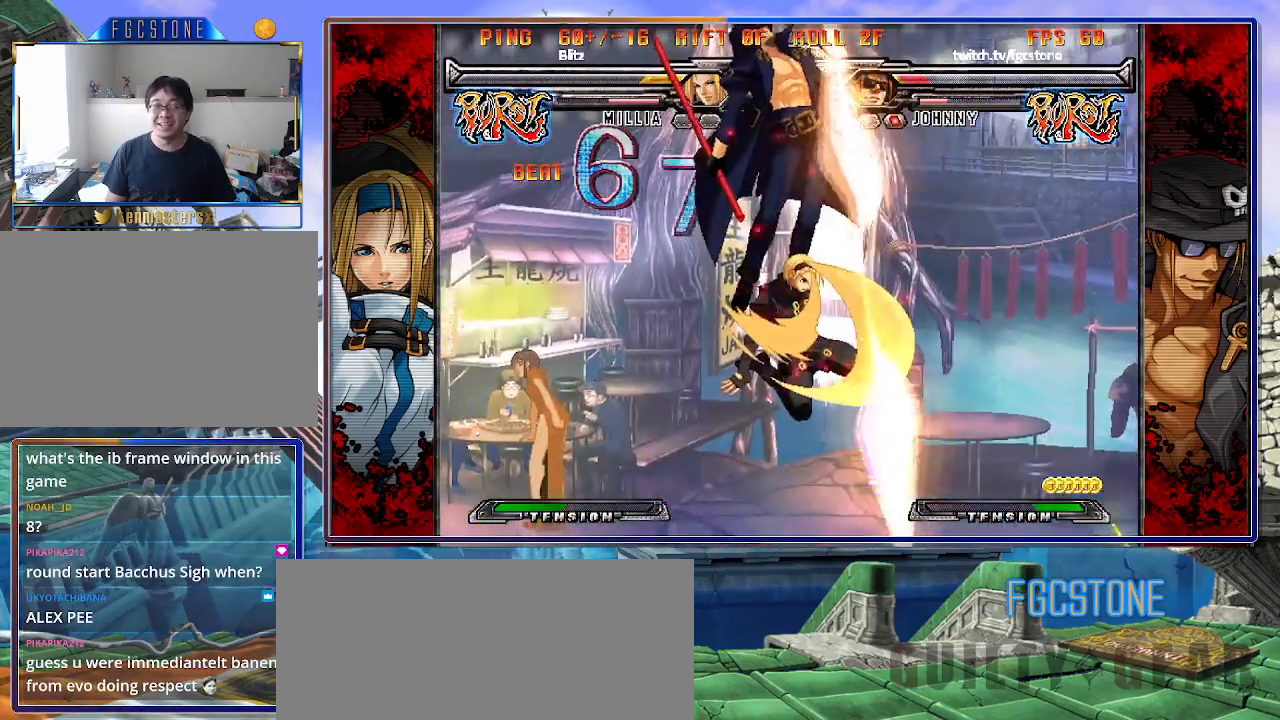
{"buttons": [], "left_stick": "center", "events": [[67, "P", "down"], [167, "P", "up"], [217, "P", "down"], [317, "P", "up"], [400, "P", "down"], [500, "P", "up"]]}
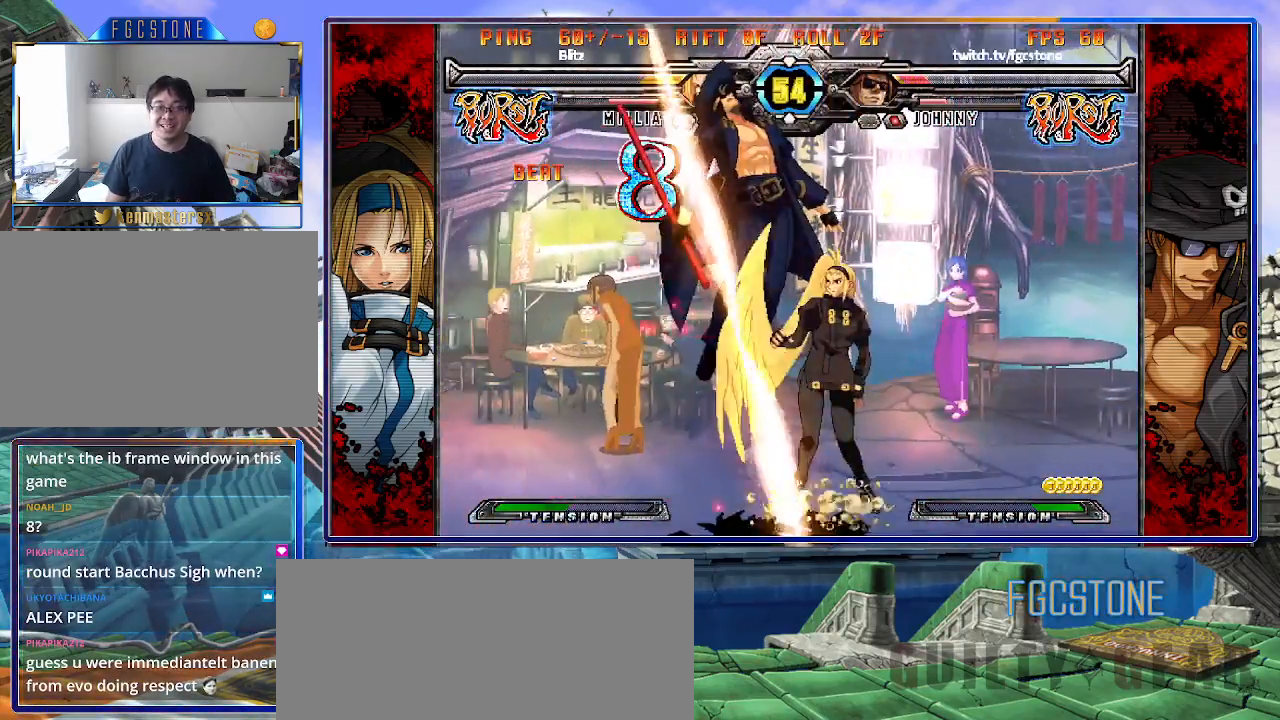
{"buttons": [], "left_stick": "left", "events": [[33, "P", "down"], [67, "left_stick", "left"], [117, "P", "up"], [217, "P", "down"], [300, "P", "up"], [367, "P", "down"], [467, "P", "up"]]}
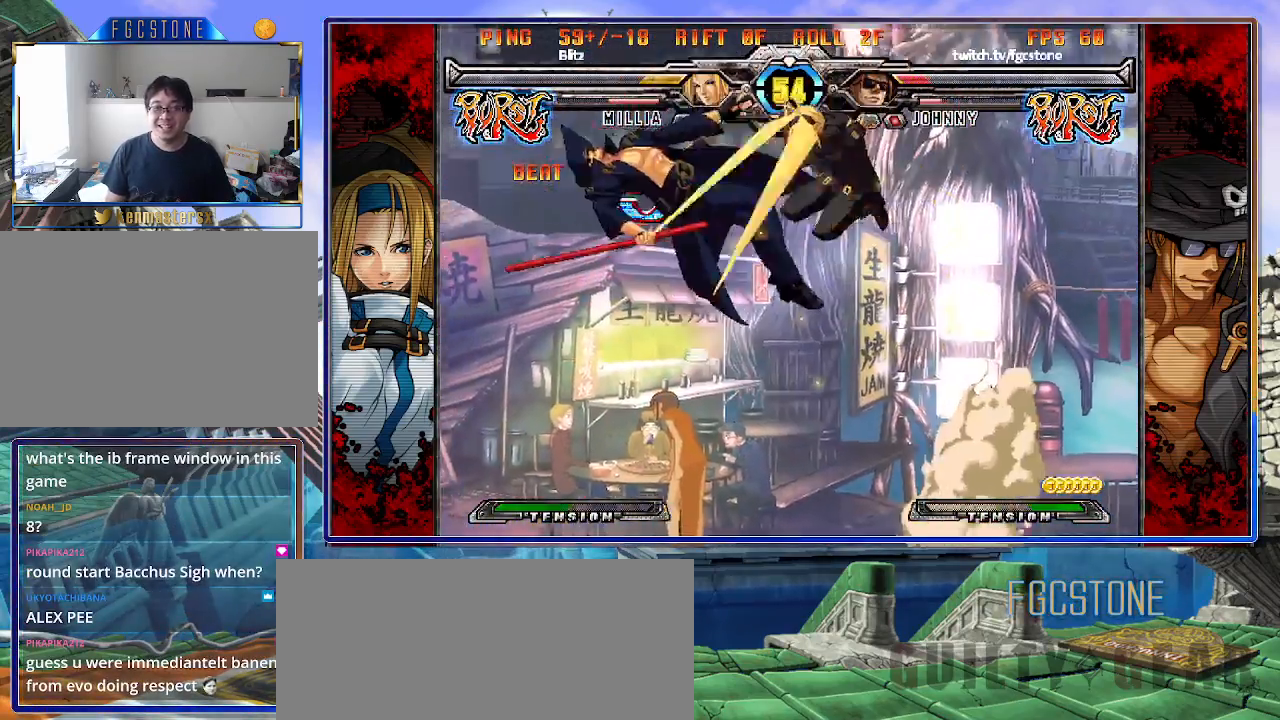
{"buttons": [], "left_stick": "left", "events": [[50, "P", "down"], [133, "P", "up"], [200, "P", "down"], [300, "P", "up"], [367, "P", "down"], [483, "P", "up"]]}
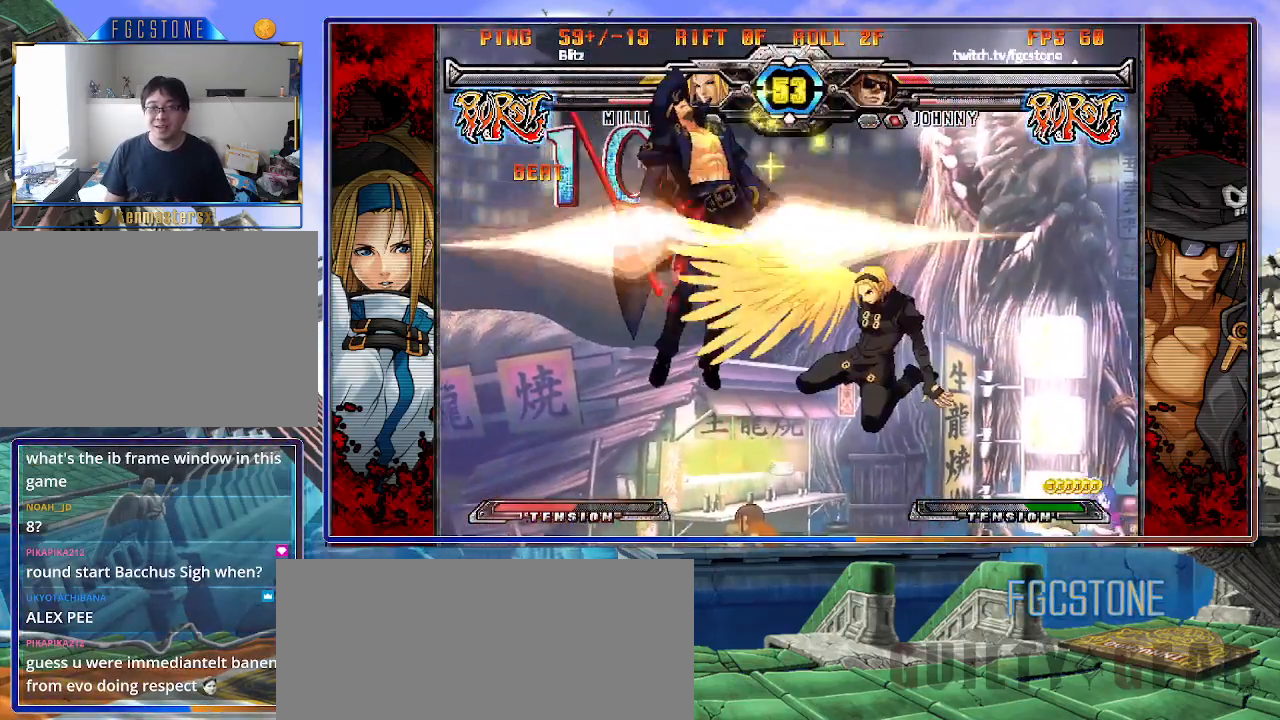
{"buttons": [], "left_stick": "left", "events": [[33, "P", "down"], [133, "P", "up"], [200, "P", "down"], [300, "P", "up"], [367, "P", "down"], [467, "P", "up"]]}
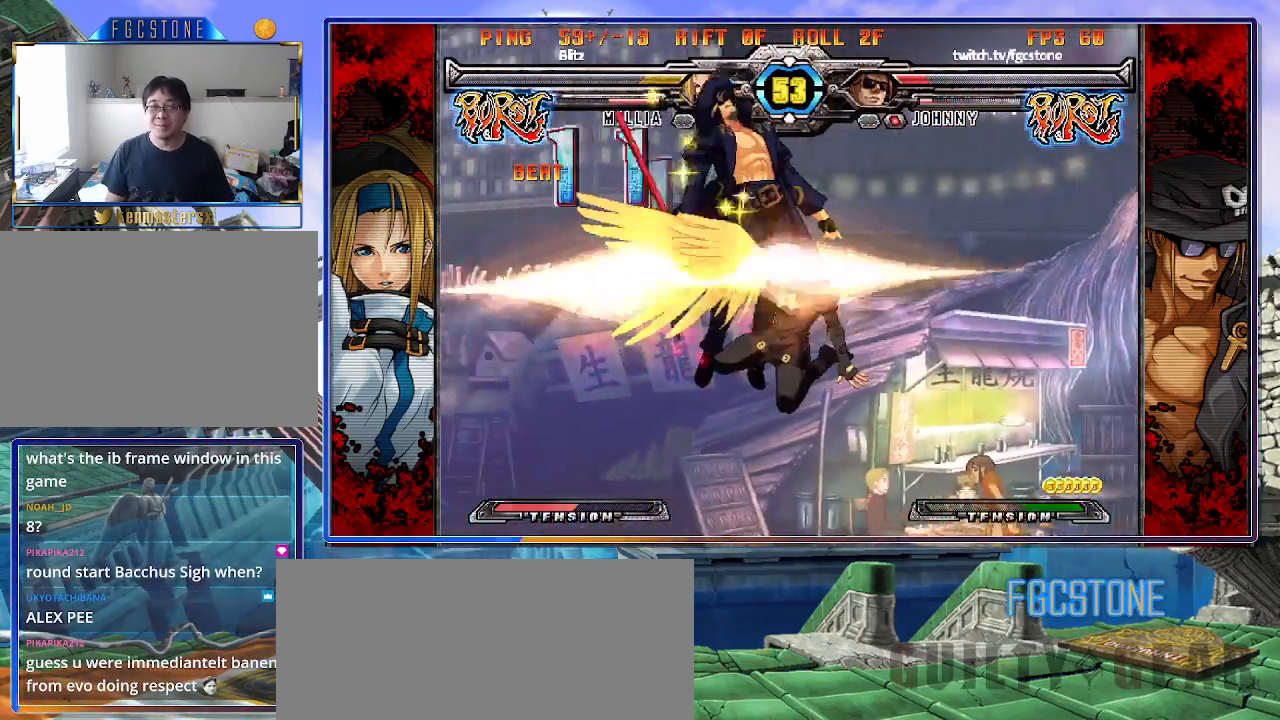
{"buttons": [], "left_stick": "left", "events": [[33, "P", "down"], [133, "P", "up"], [200, "P", "down"], [317, "P", "up"], [350, "P", "down"], [483, "P", "up"]]}
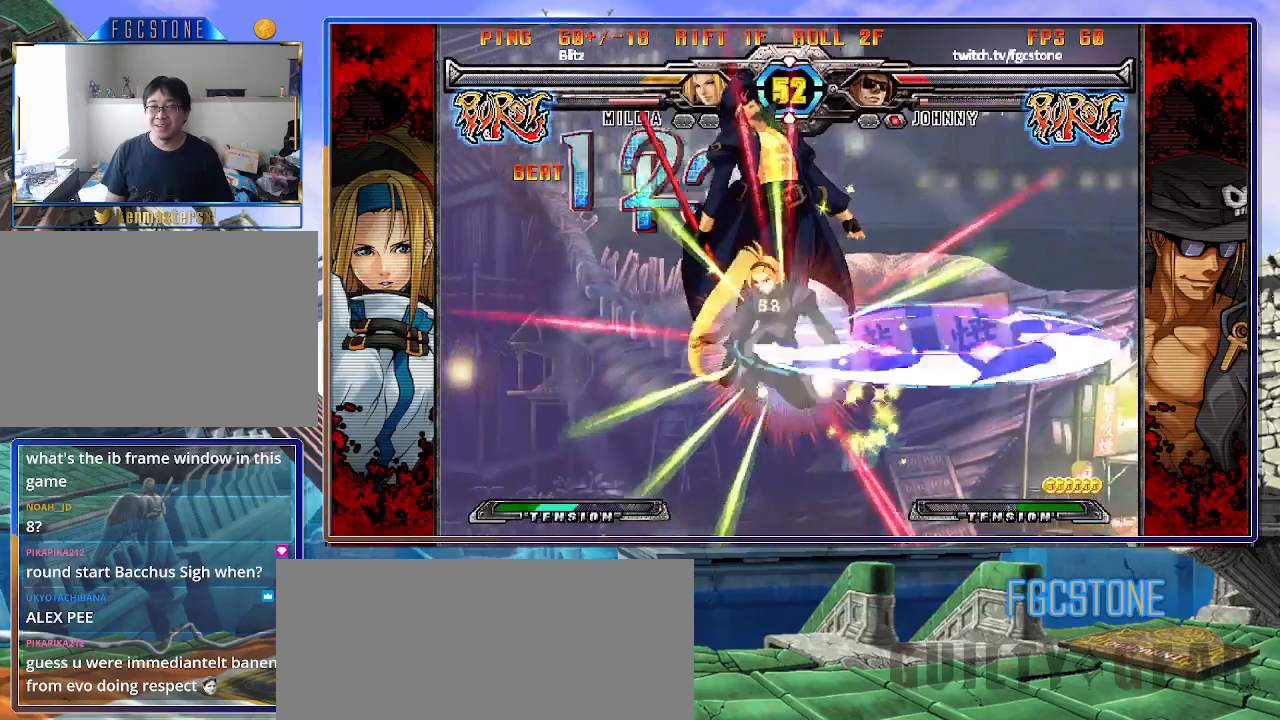
{"buttons": [], "left_stick": "left", "events": [[17, "P", "down"], [133, "P", "up"], [183, "P", "down"], [300, "P", "up"], [367, "P", "down"], [467, "P", "up"]]}
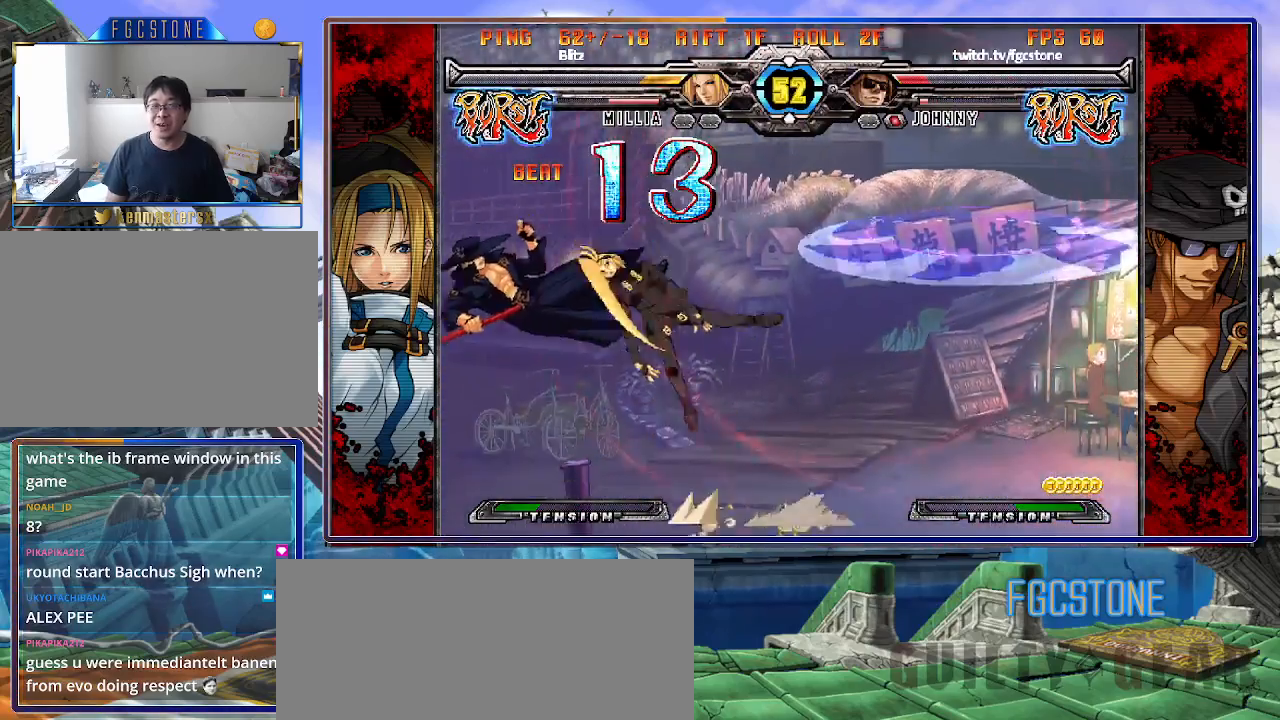
{"buttons": ["P"], "left_stick": "right", "events": [[17, "P", "down"], [133, "P", "up"], [167, "left_stick", "right"], [200, "P", "down"], [267, "P", "up"], [333, "P", "down"], [450, "P", "up"], [483, "P", "down"]]}
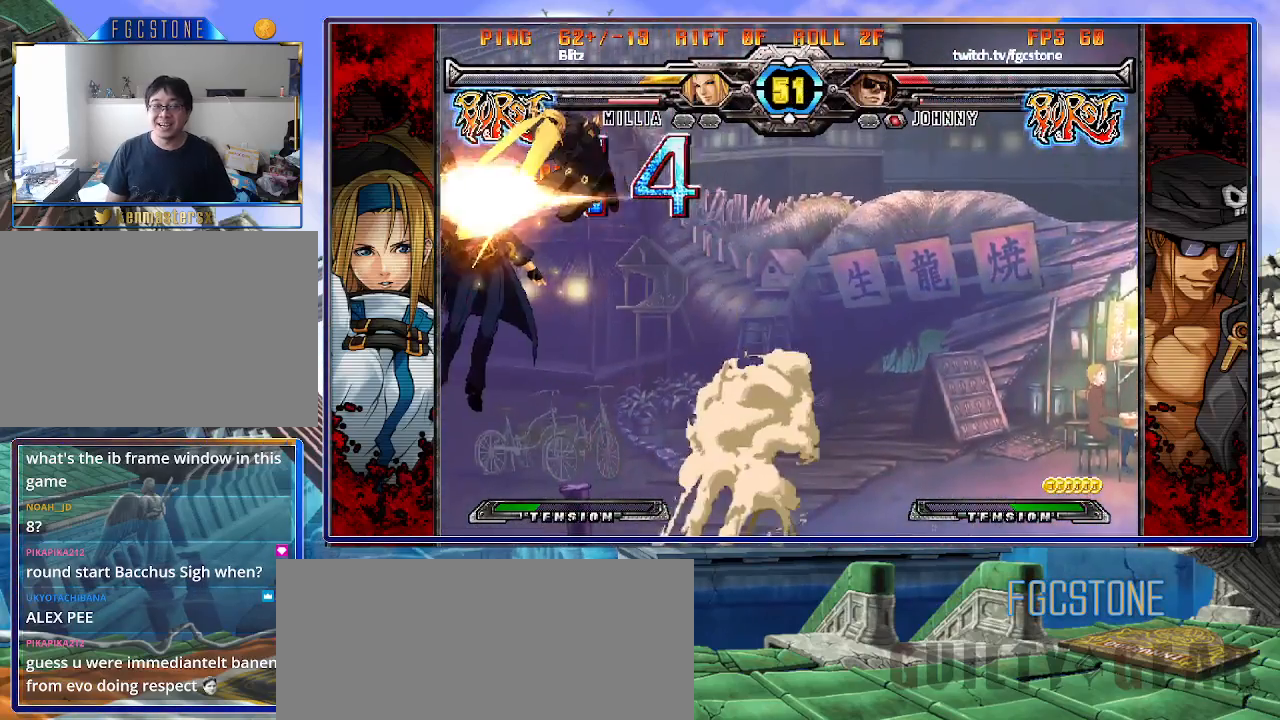
{"buttons": ["P"], "left_stick": "right", "events": [[100, "P", "up"], [167, "P", "down"], [283, "P", "up"], [350, "P", "down"], [467, "P", "up"], [500, "P", "down"]]}
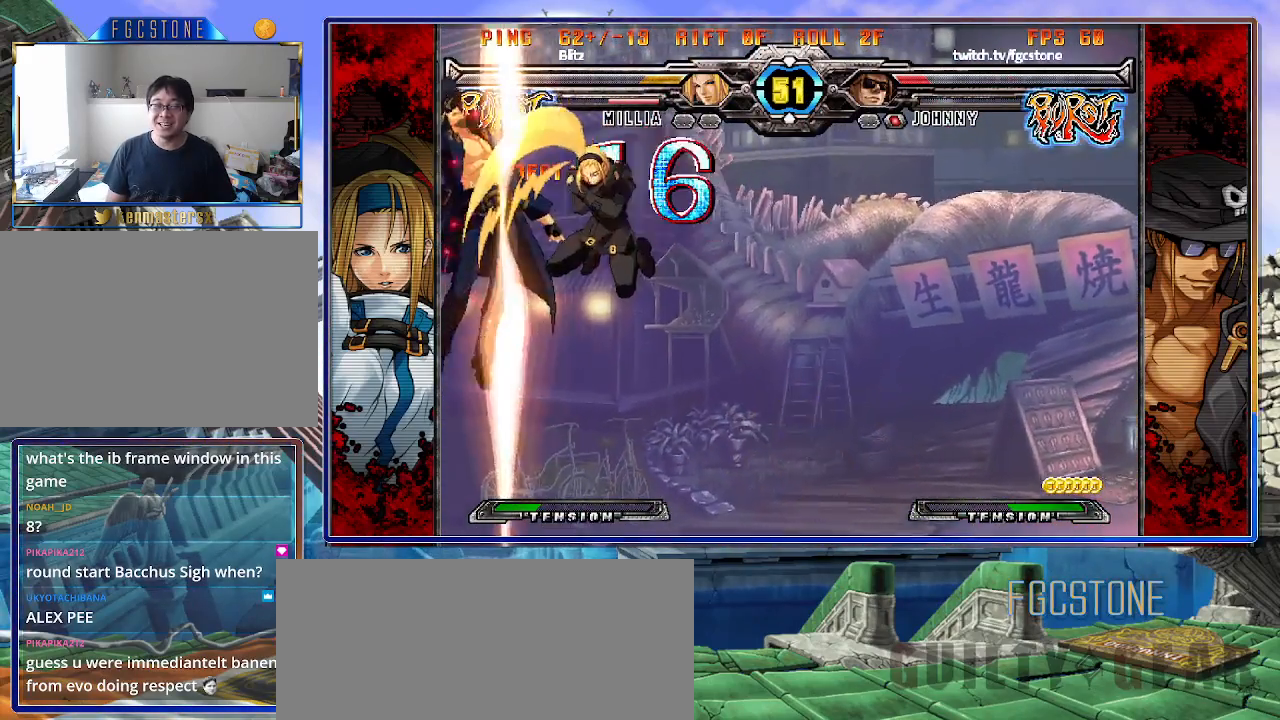
{"buttons": ["P"], "left_stick": "right", "events": [[133, "P", "up"], [167, "P", "down"], [283, "P", "up"], [350, "P", "down"], [433, "P", "up"], [500, "P", "down"]]}
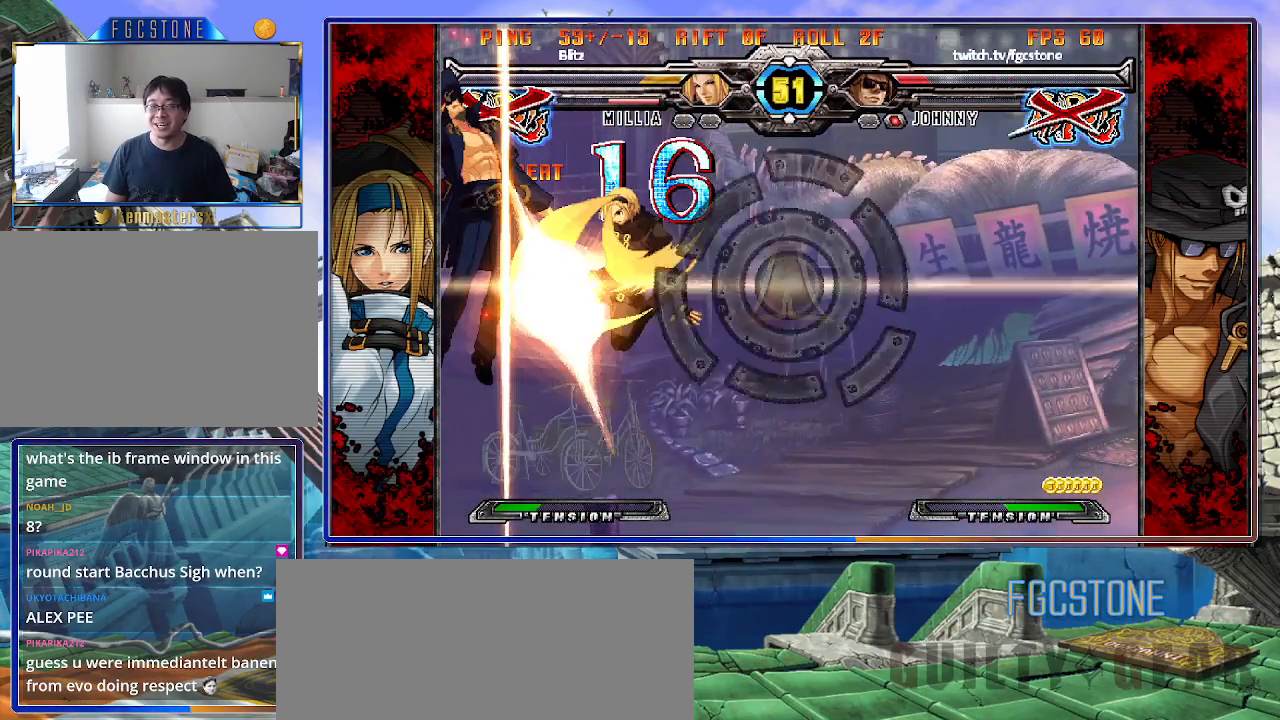
{"buttons": [], "left_stick": "right", "events": [[133, "P", "up"]]}
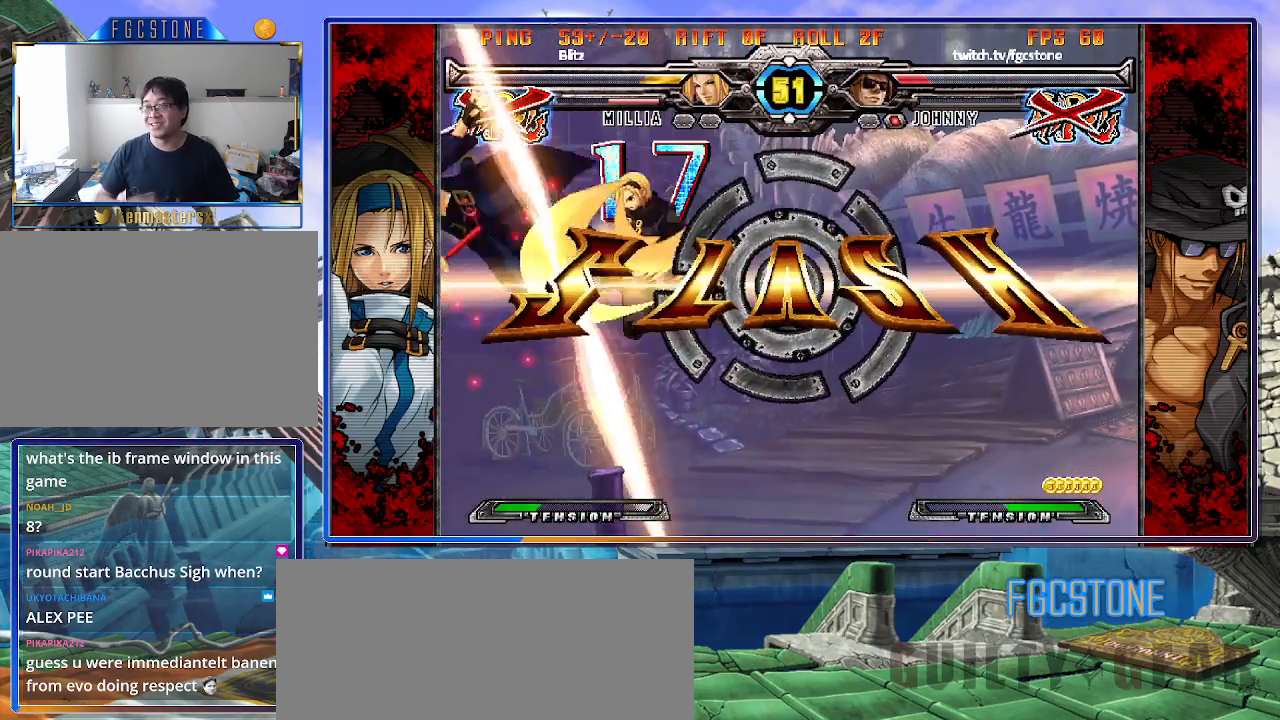
{"buttons": [], "left_stick": "center", "events": [[400, "left_stick", "center"]]}
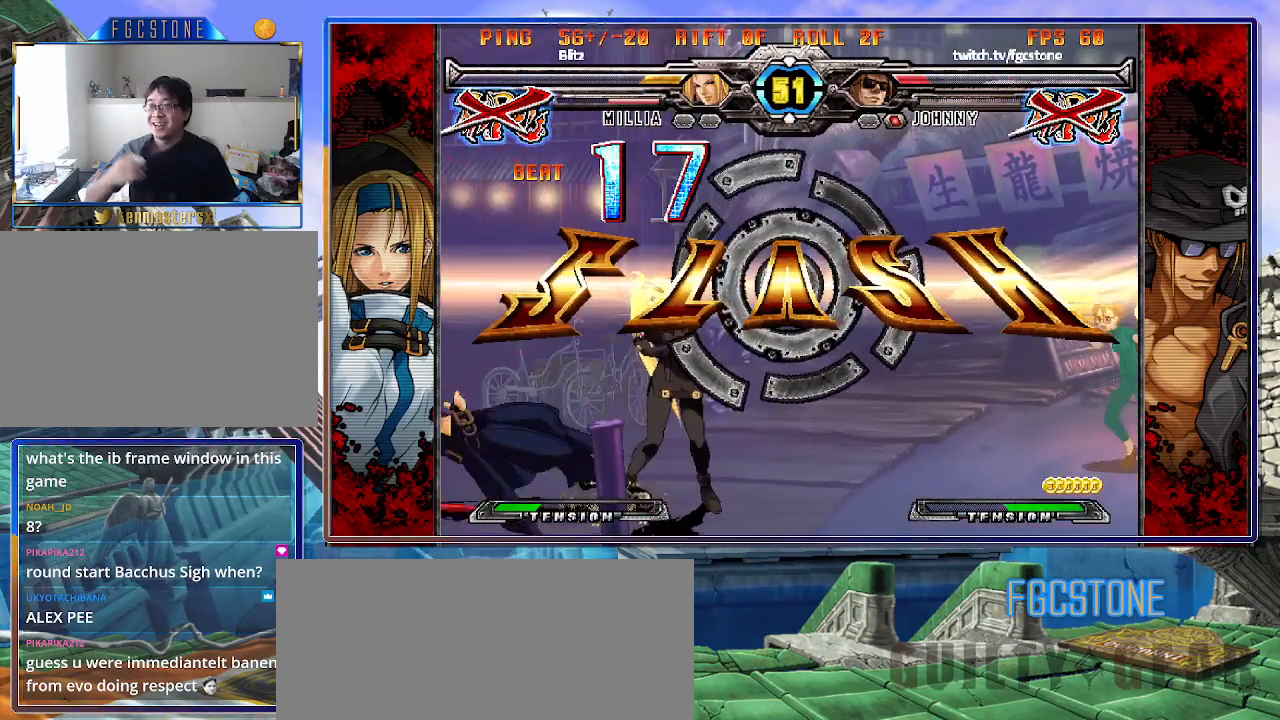
{"buttons": [], "left_stick": "center", "events": []}
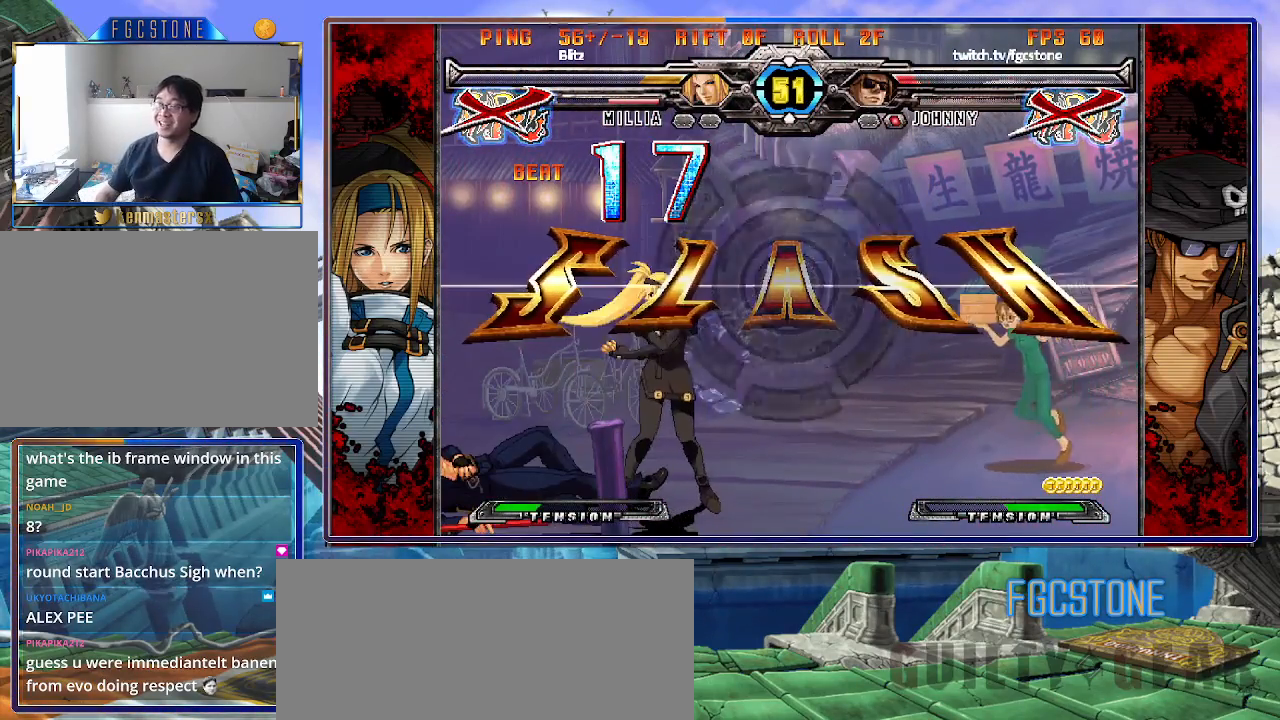
{"buttons": [], "left_stick": "center", "events": []}
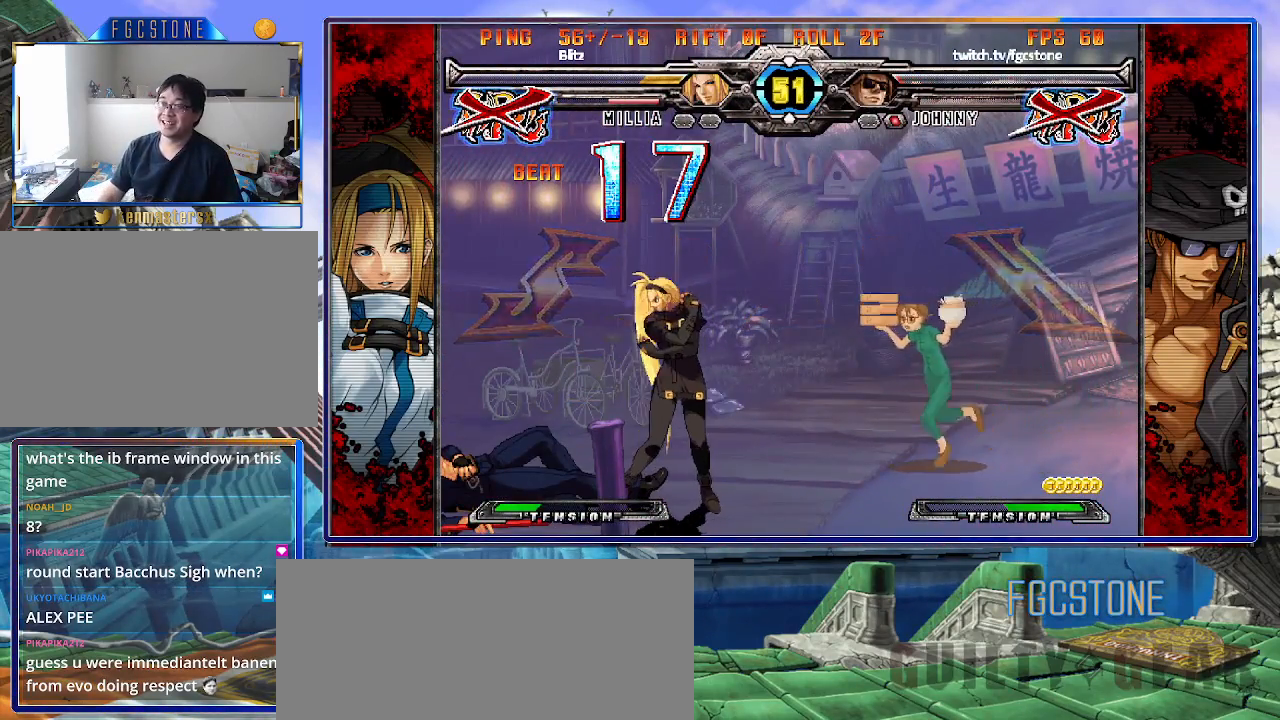
{"buttons": [], "left_stick": "center", "events": []}
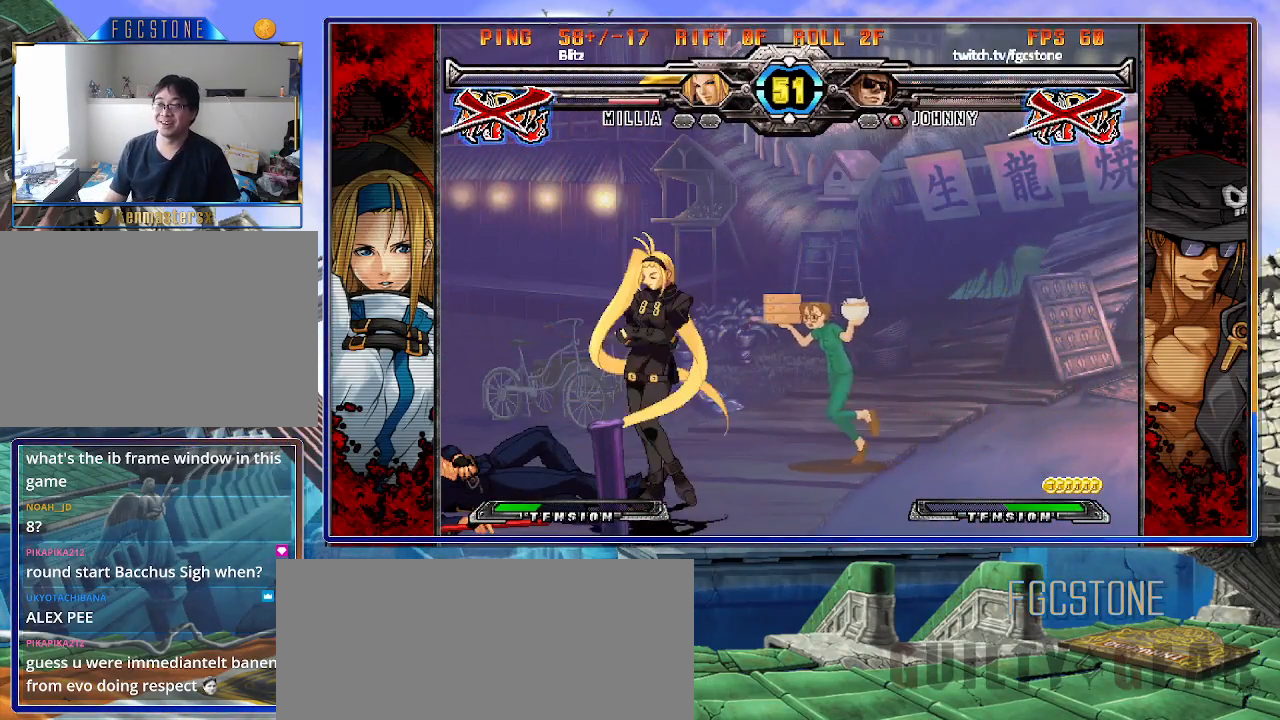
{"buttons": [], "left_stick": "center", "events": []}
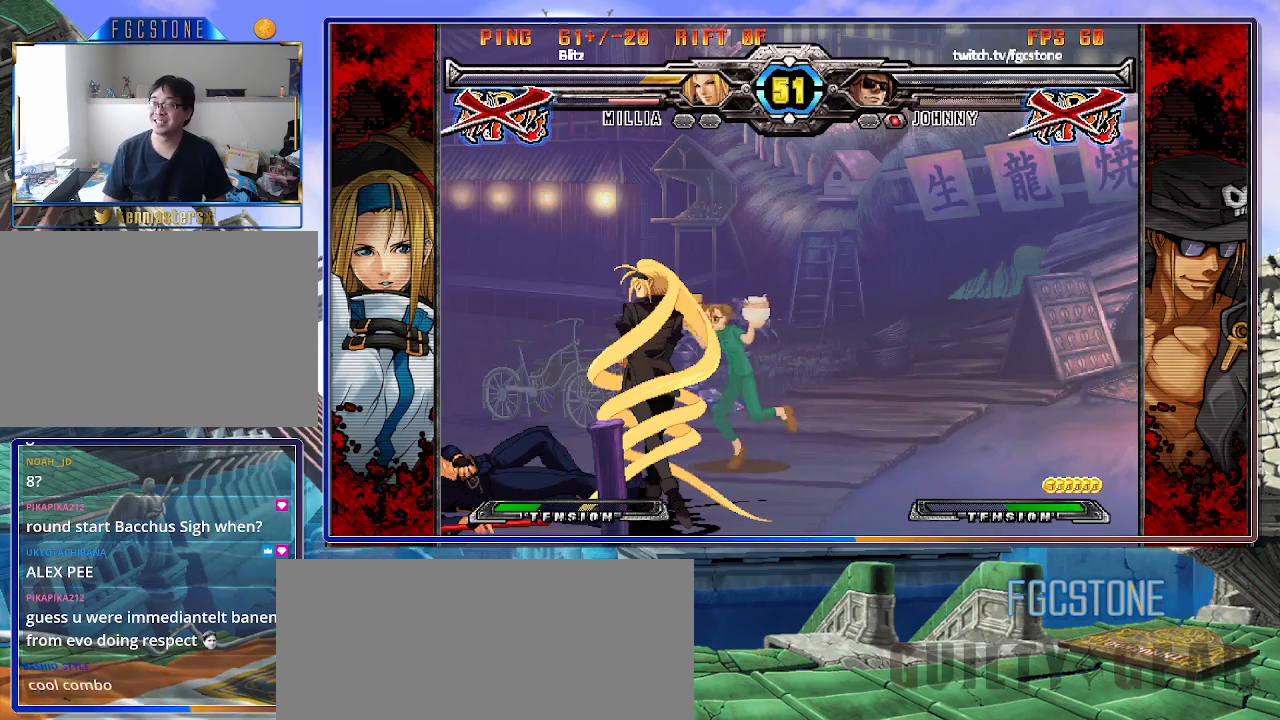
{"buttons": [], "left_stick": "center", "events": []}
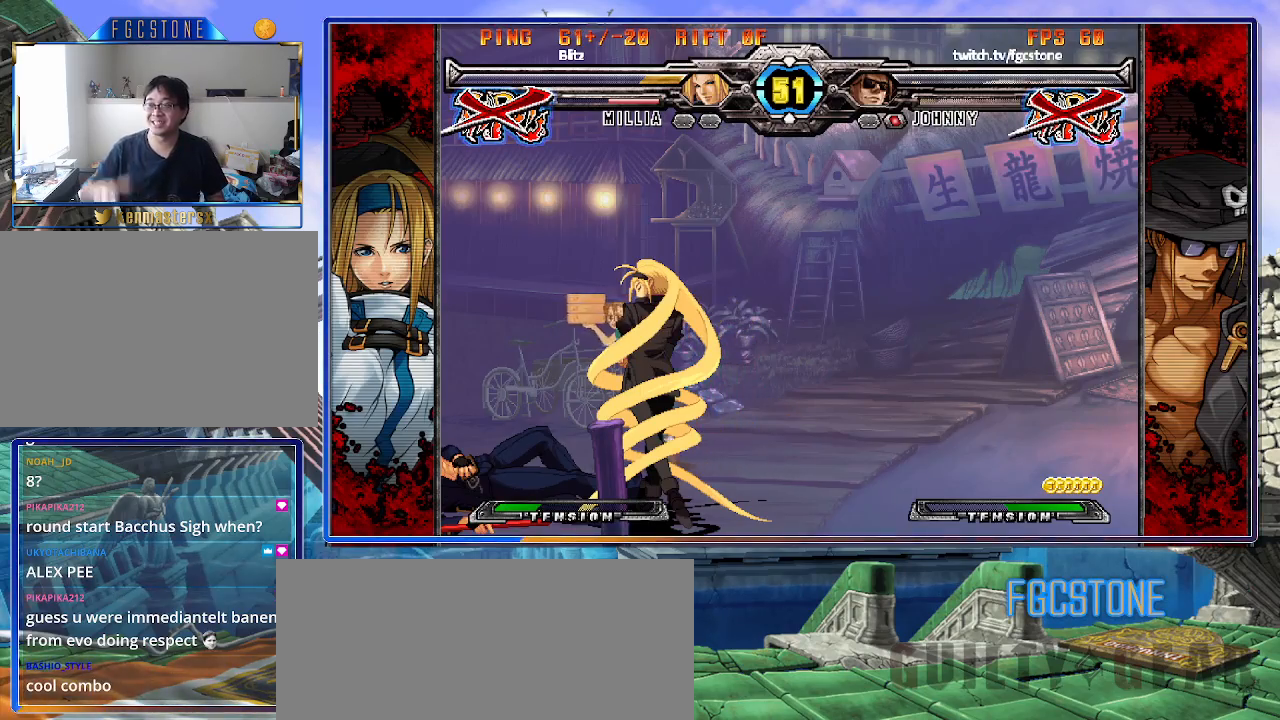
{"buttons": [], "left_stick": "center", "events": []}
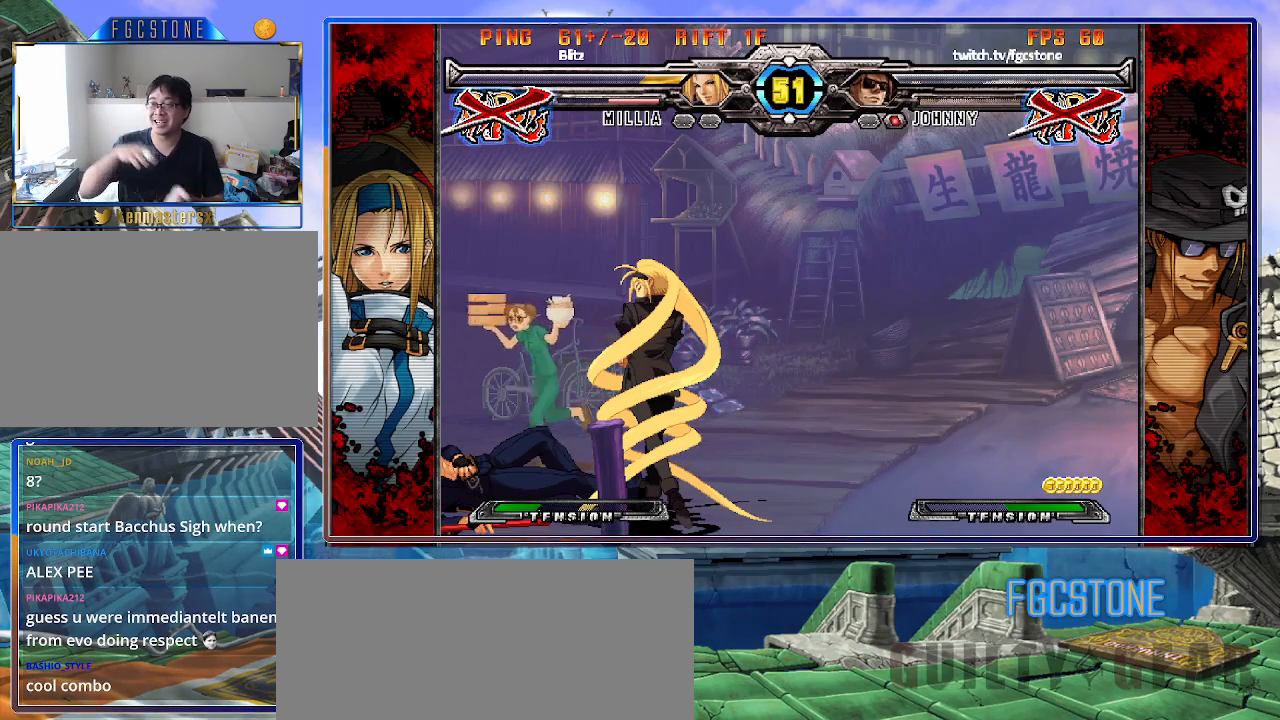
{"buttons": [], "left_stick": "center", "events": []}
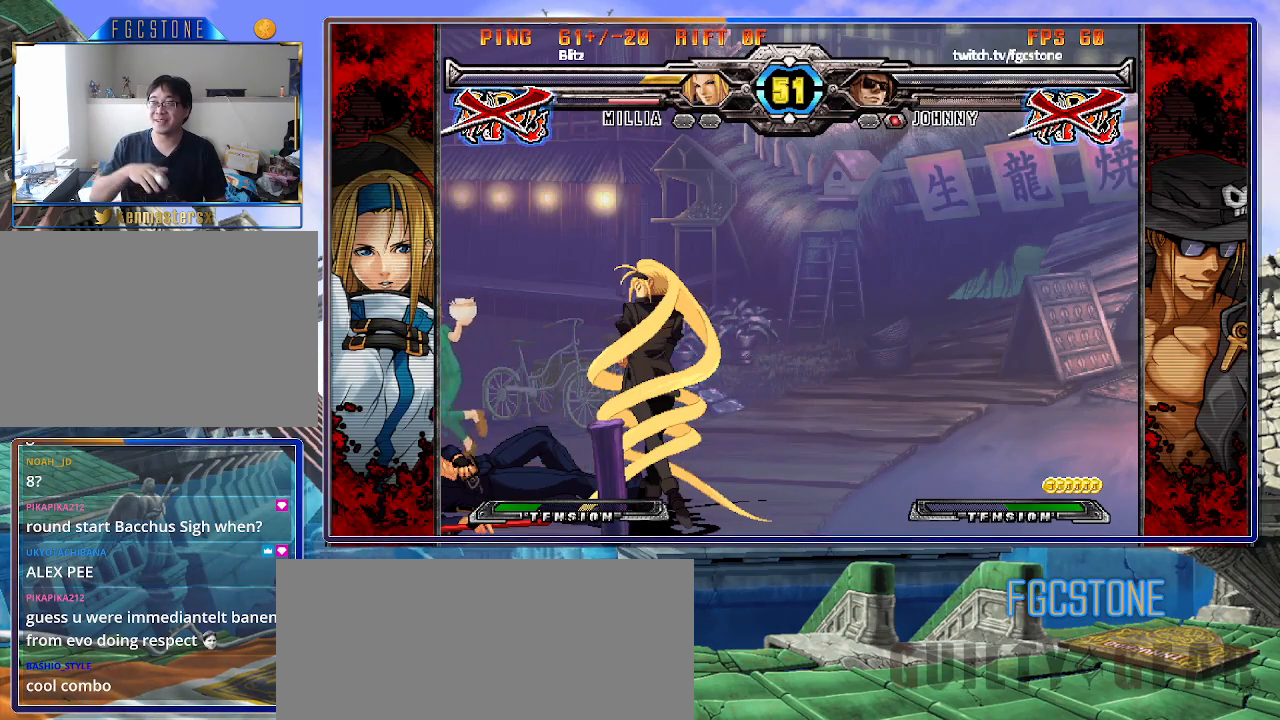
{"buttons": [], "left_stick": "center", "events": []}
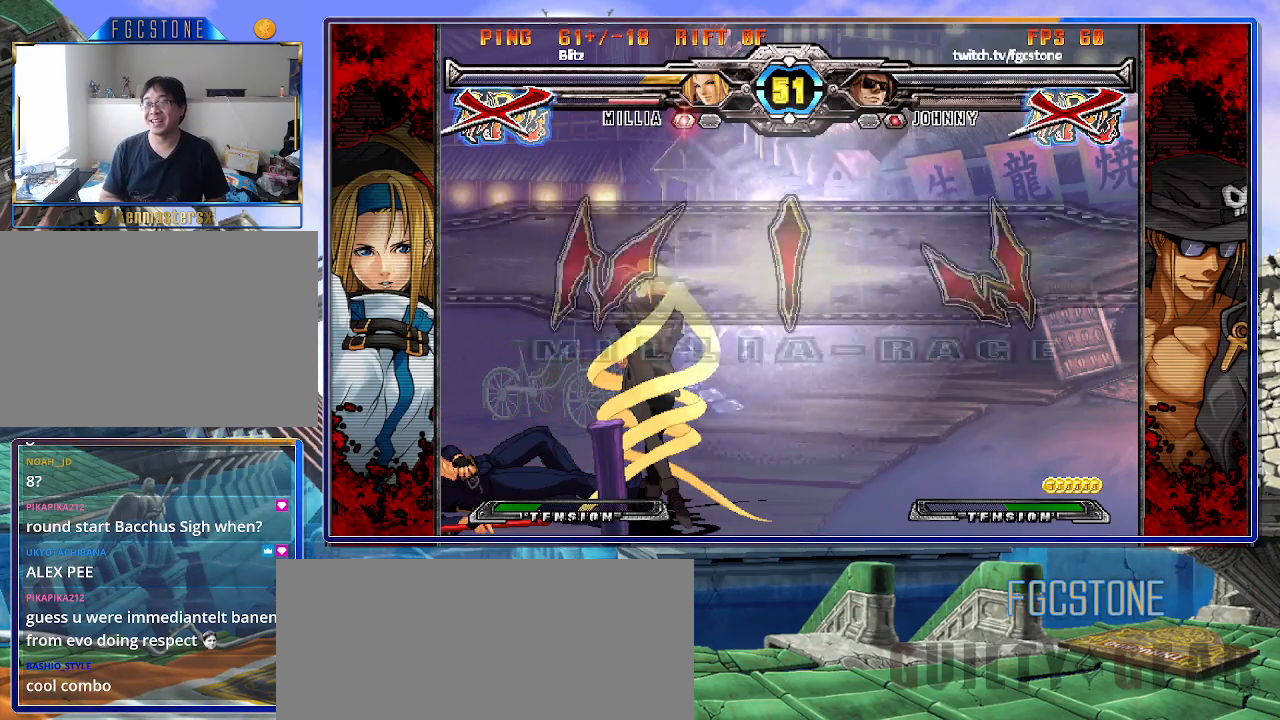
{"buttons": [], "left_stick": "center", "events": []}
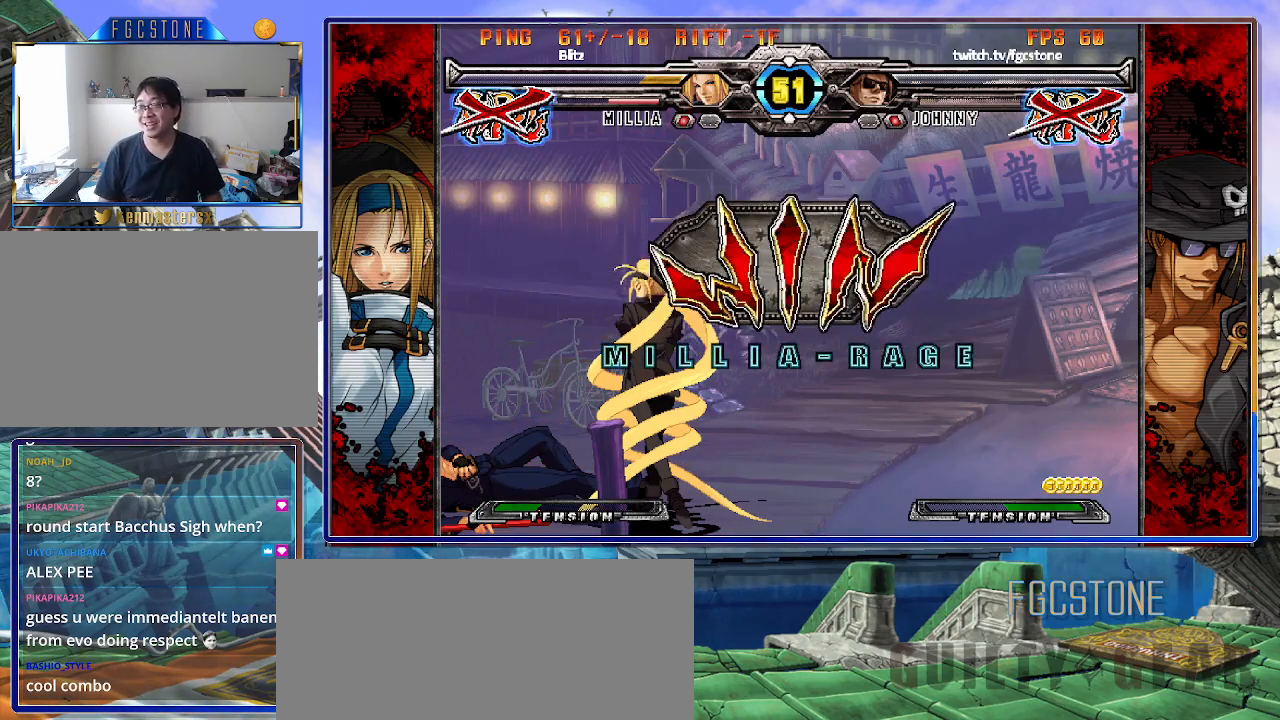
{"buttons": [], "left_stick": "center", "events": [[133, "P", "down"], [233, "P", "up"]]}
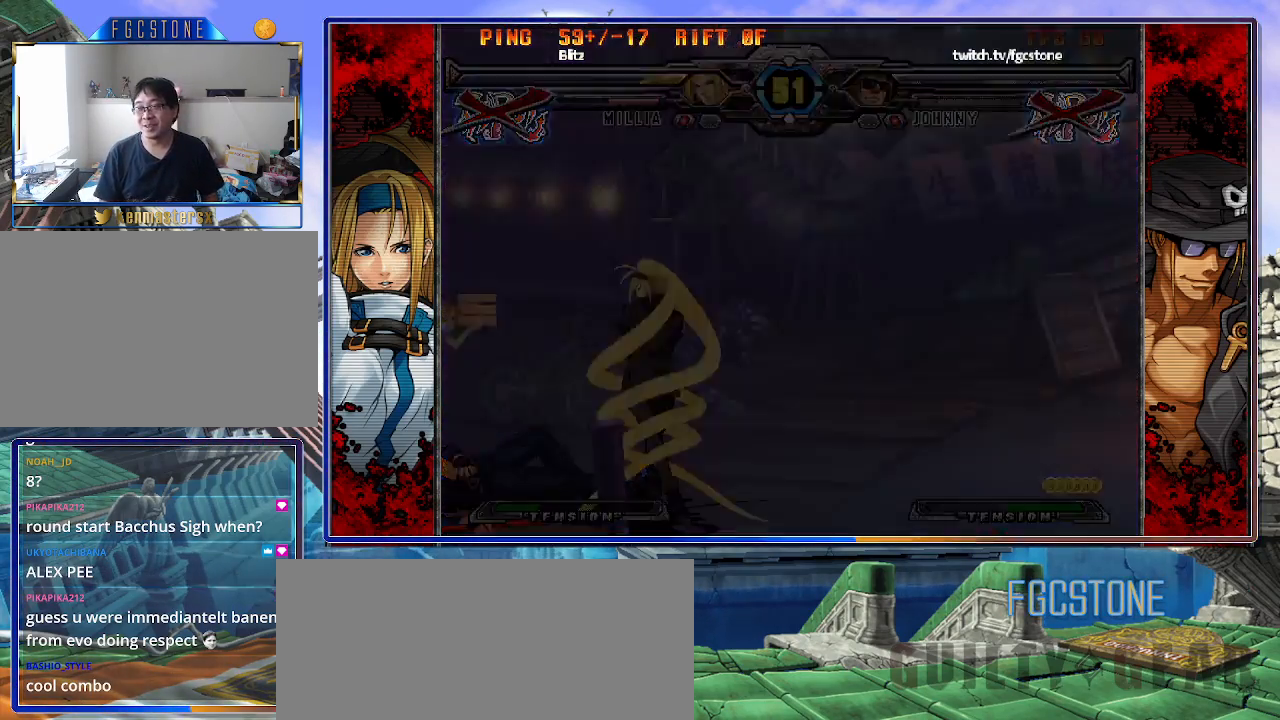
{"buttons": [], "left_stick": "left", "events": [[217, "left_stick", "left"]]}
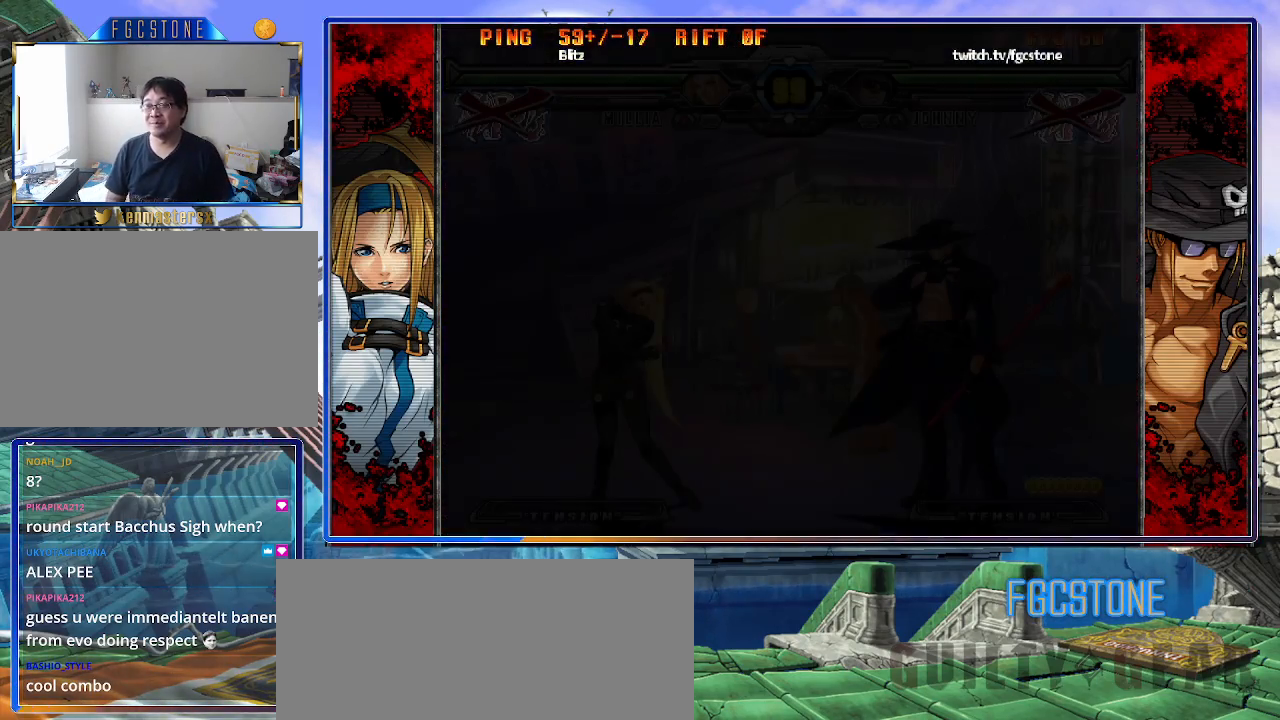
{"buttons": [], "left_stick": "center", "events": [[200, "left_stick", "center"], [233, "K", "down"], [400, "K", "up"]]}
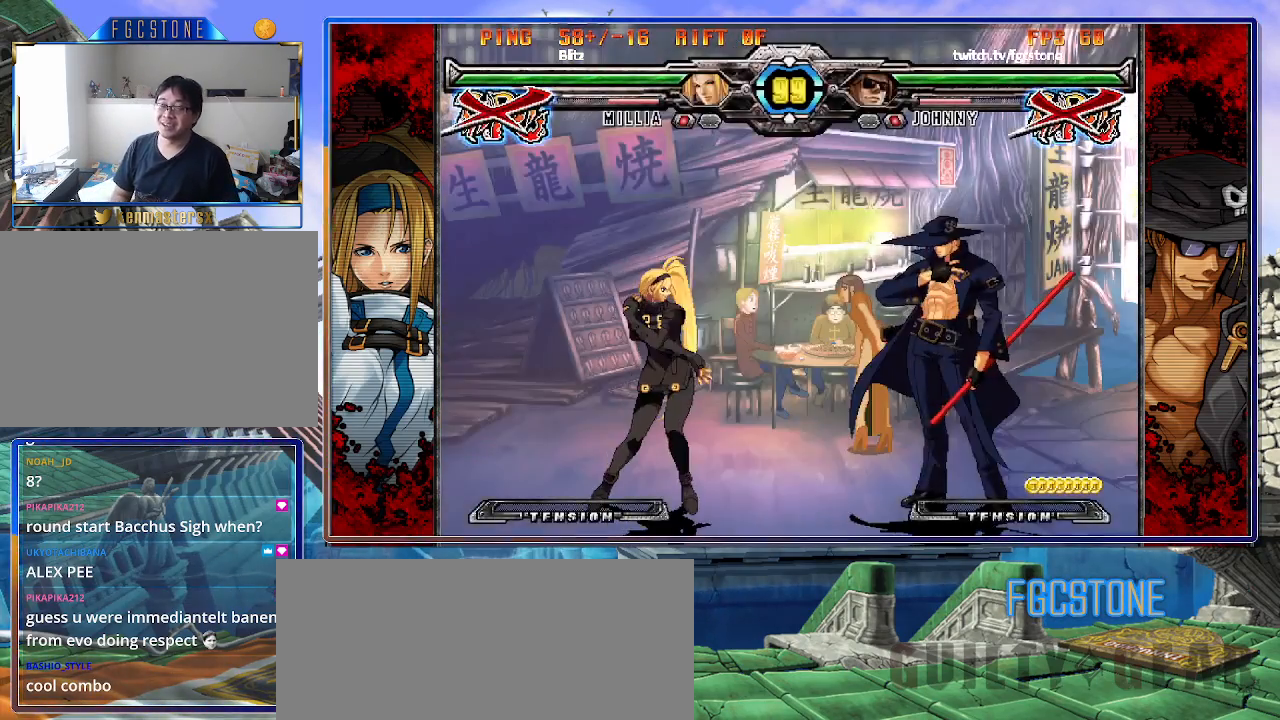
{"buttons": [], "left_stick": "left", "events": [[383, "left_stick", "left"]]}